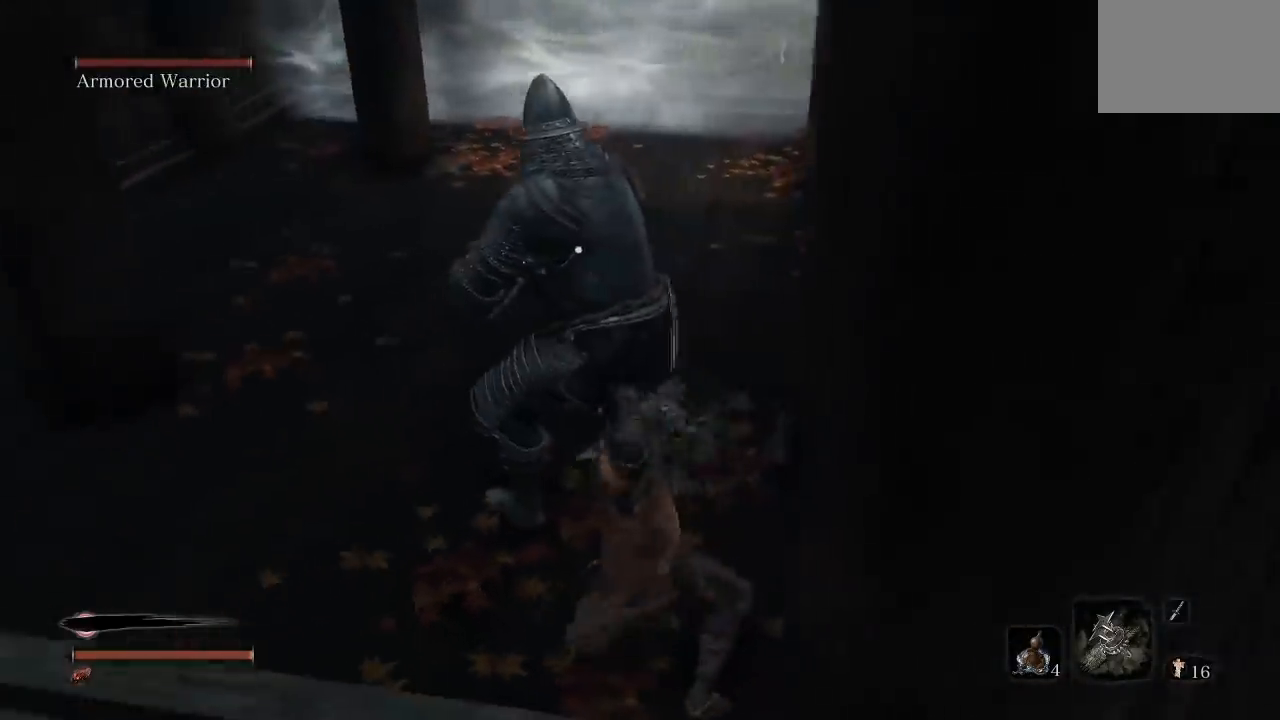
Gameplay with a controller (Xbox layout); each line is a JSON object with the inputs held at the frame after it. "button_events" lists button changes between this image and that frame as [ms after this image, input, new state], when the widget could be followed in between (sticks are given only as held states). Not read: L1 R1.
{"buttons": ["B"], "left_stick": "down-left", "right_stick": "center", "button_events": [[417, "B", "down"]]}
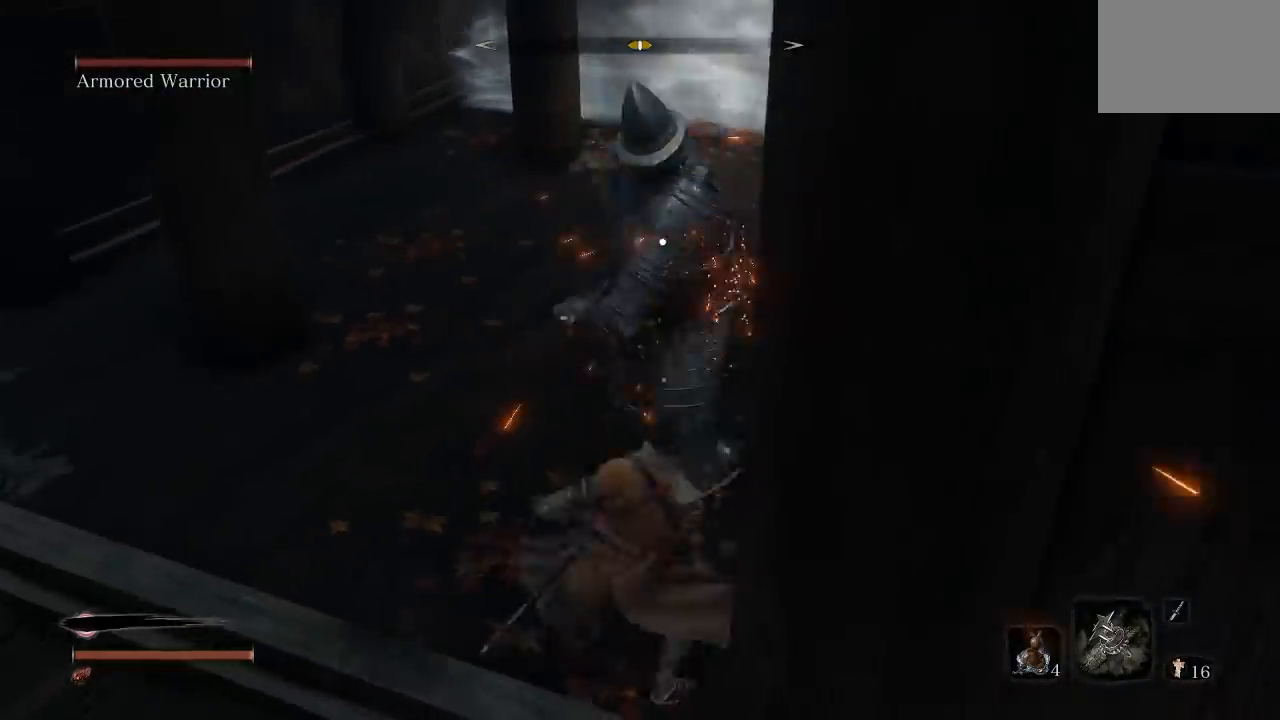
{"buttons": [], "left_stick": "down", "right_stick": "center", "button_events": [[33, "B", "up"]]}
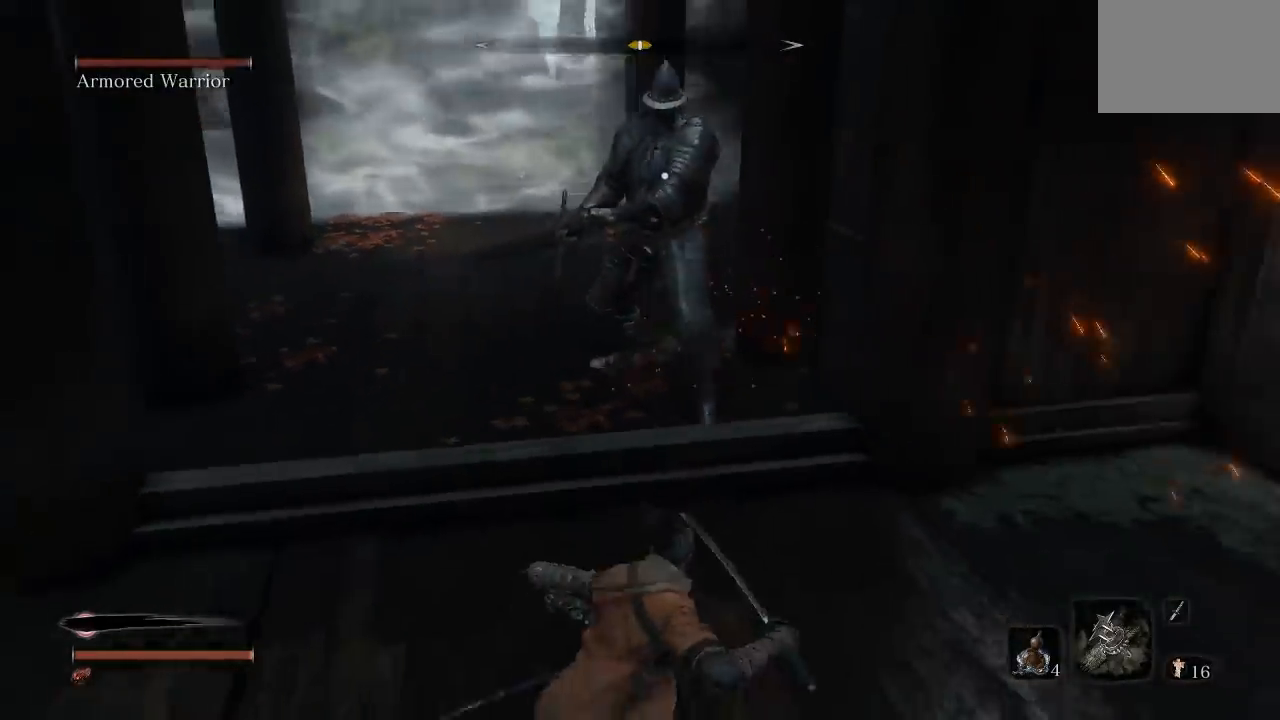
{"buttons": ["B"], "left_stick": "down", "right_stick": "center", "button_events": [[417, "B", "down"]]}
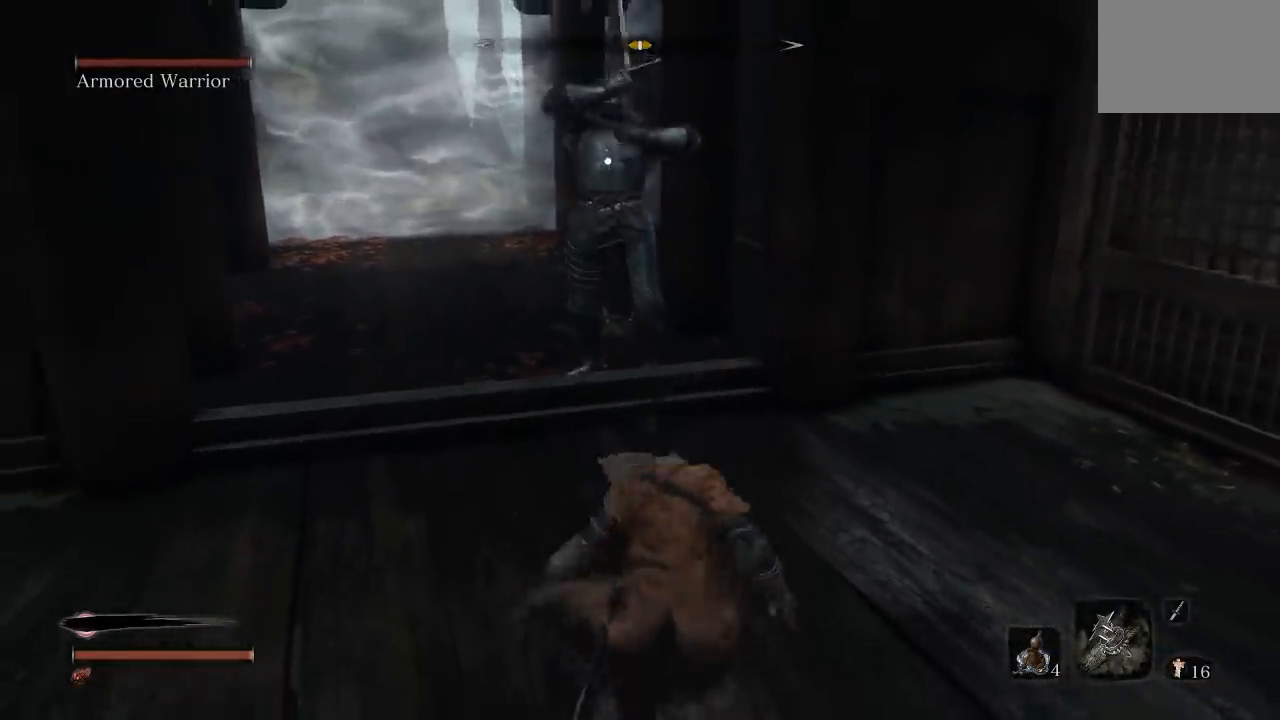
{"buttons": [], "left_stick": "down-right", "right_stick": "center", "button_events": [[17, "B", "up"]]}
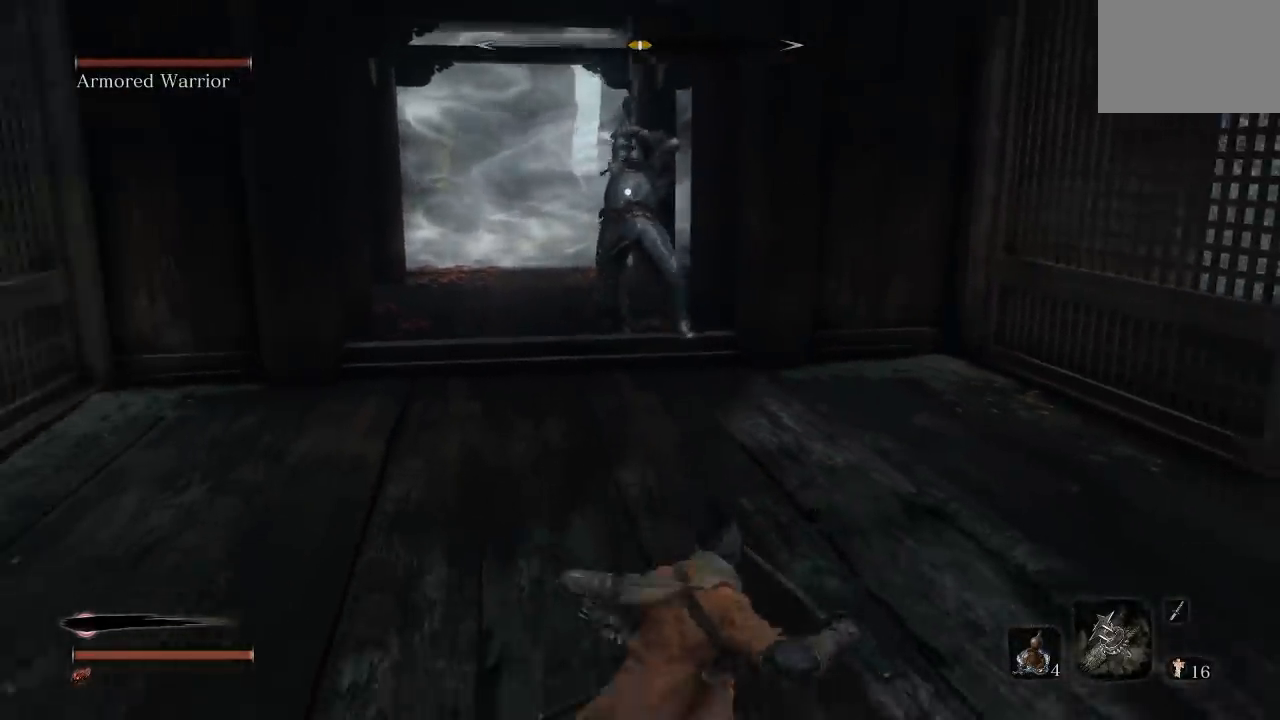
{"buttons": [], "left_stick": "down-right", "right_stick": "center", "button_events": []}
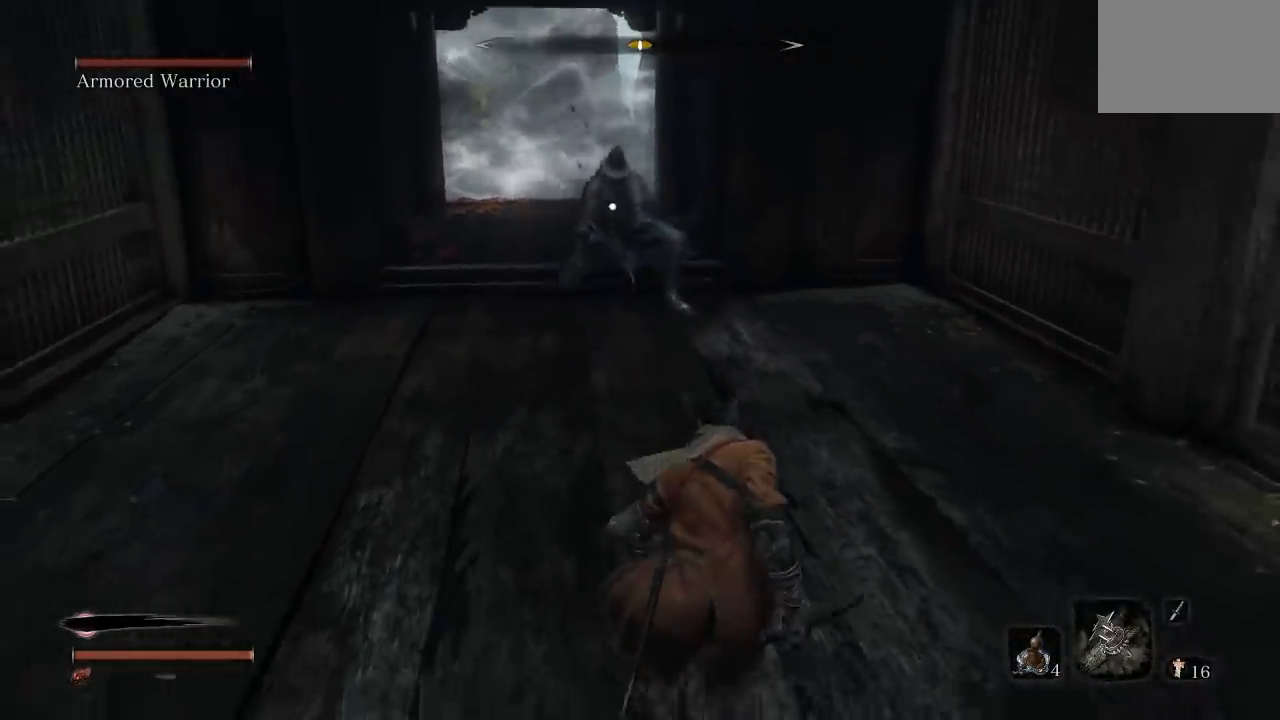
{"buttons": [], "left_stick": "up", "right_stick": "center", "button_events": []}
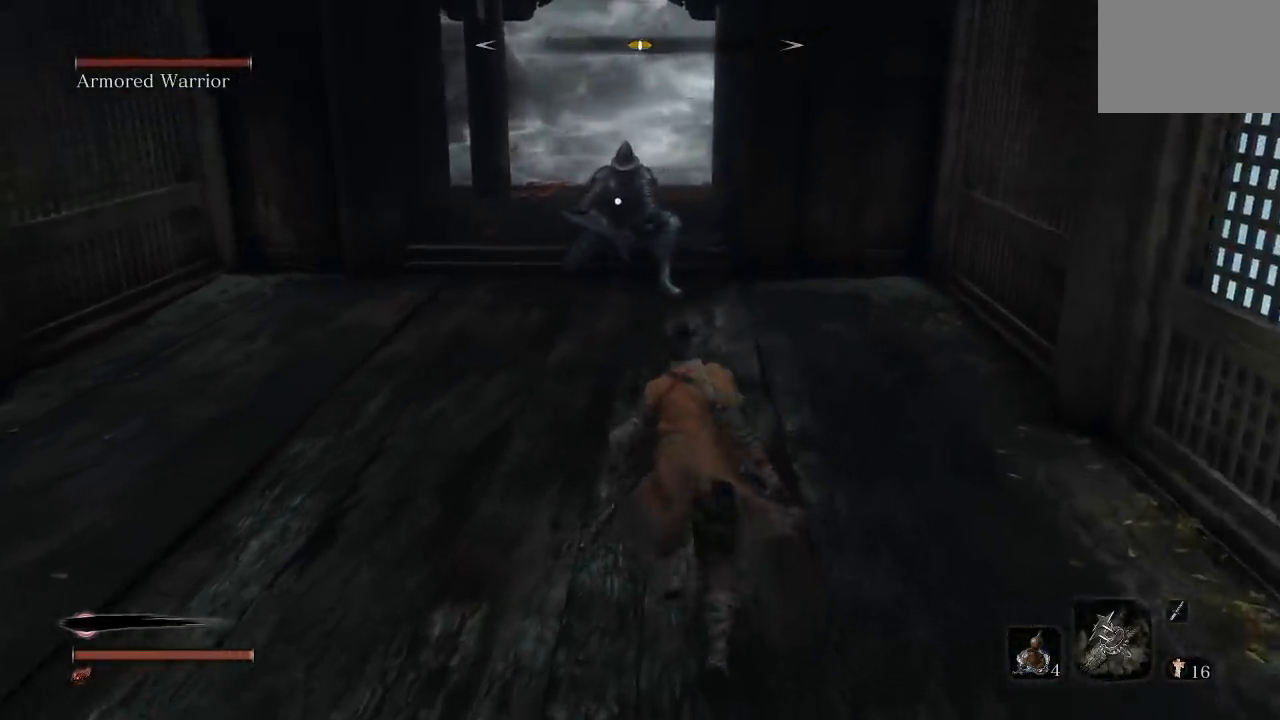
{"buttons": [], "left_stick": "down-left", "right_stick": "center", "button_events": []}
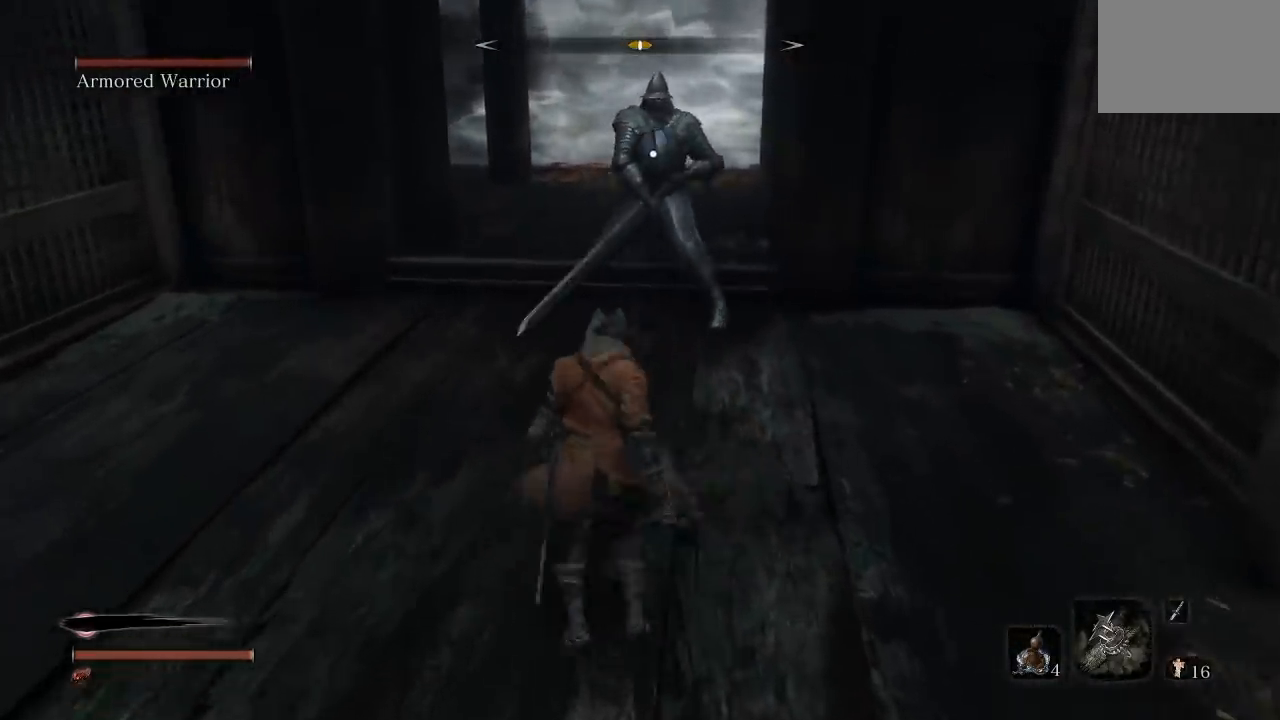
{"buttons": [], "left_stick": "down", "right_stick": "up", "button_events": []}
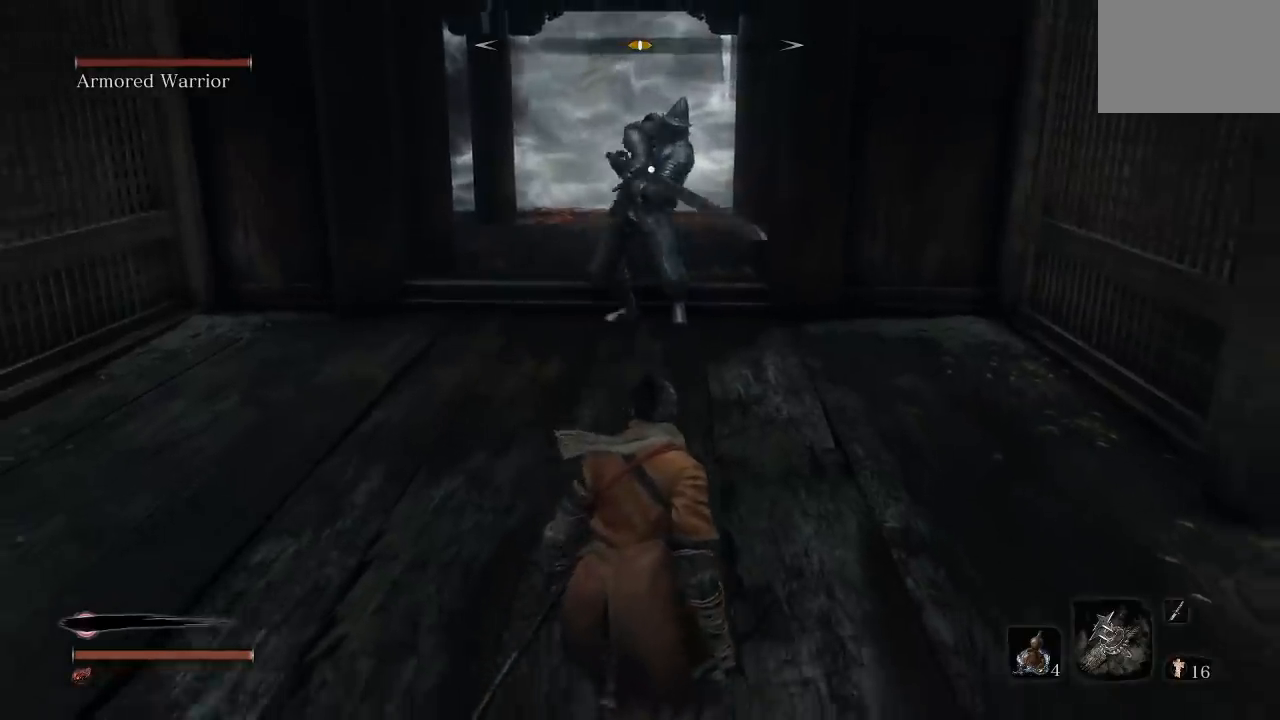
{"buttons": [], "left_stick": "down", "right_stick": "center", "button_events": []}
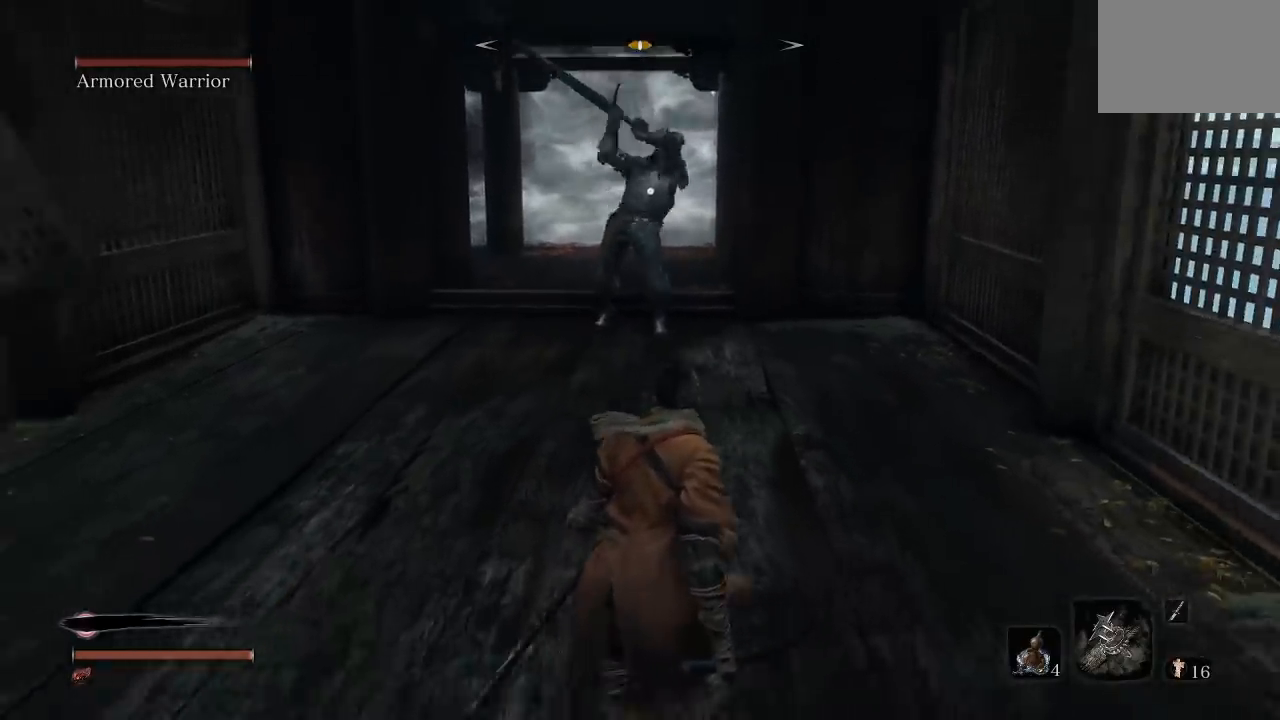
{"buttons": [], "left_stick": "down-left", "right_stick": "center", "button_events": []}
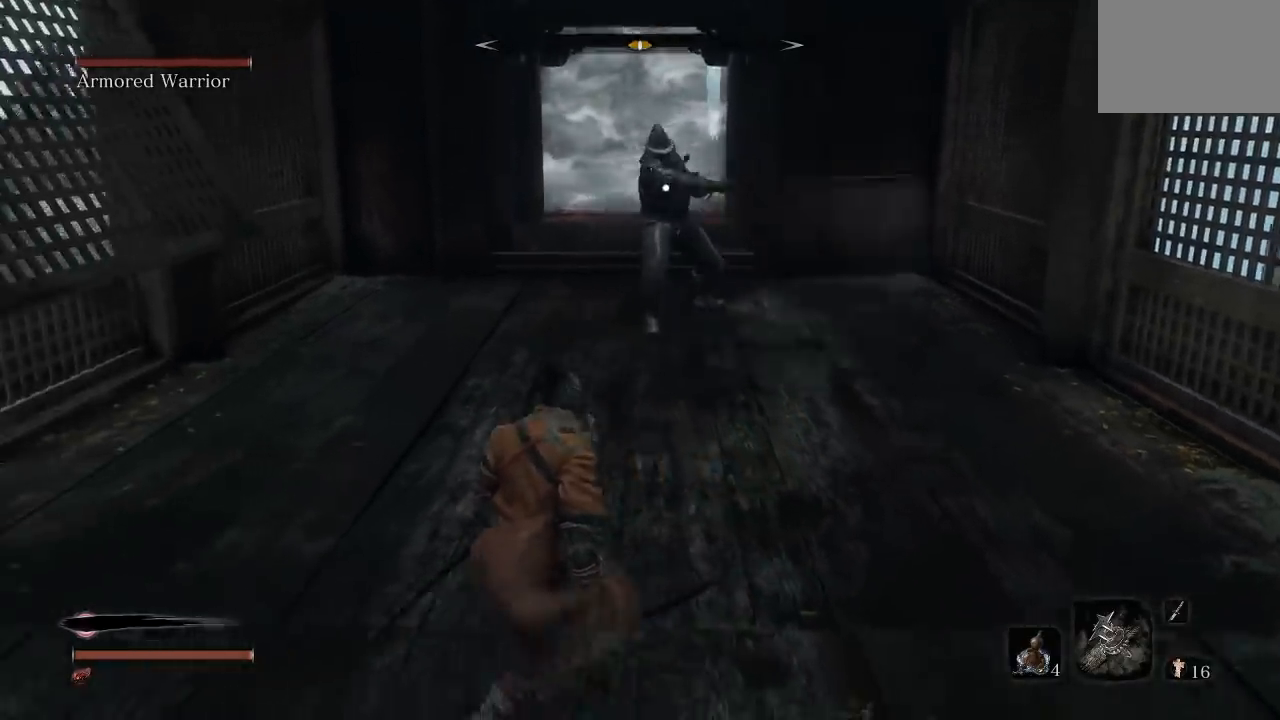
{"buttons": [], "left_stick": "down-right", "right_stick": "center", "button_events": []}
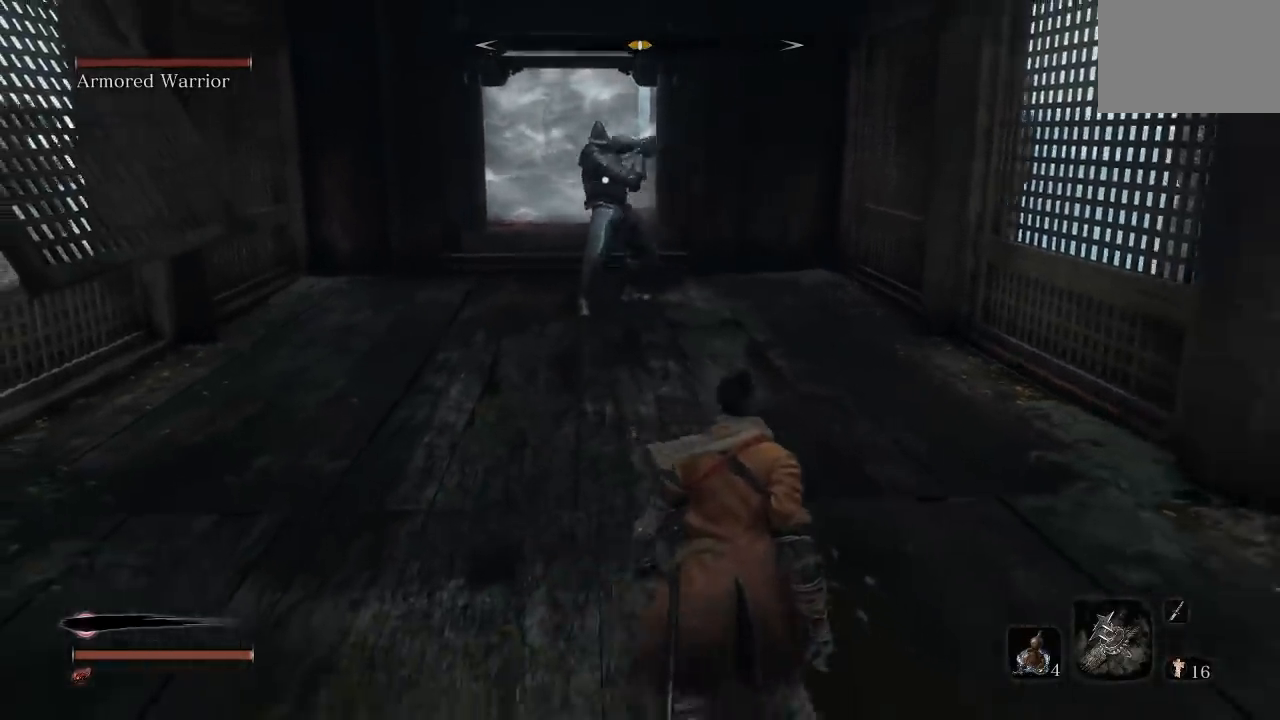
{"buttons": [], "left_stick": "down", "right_stick": "center", "button_events": []}
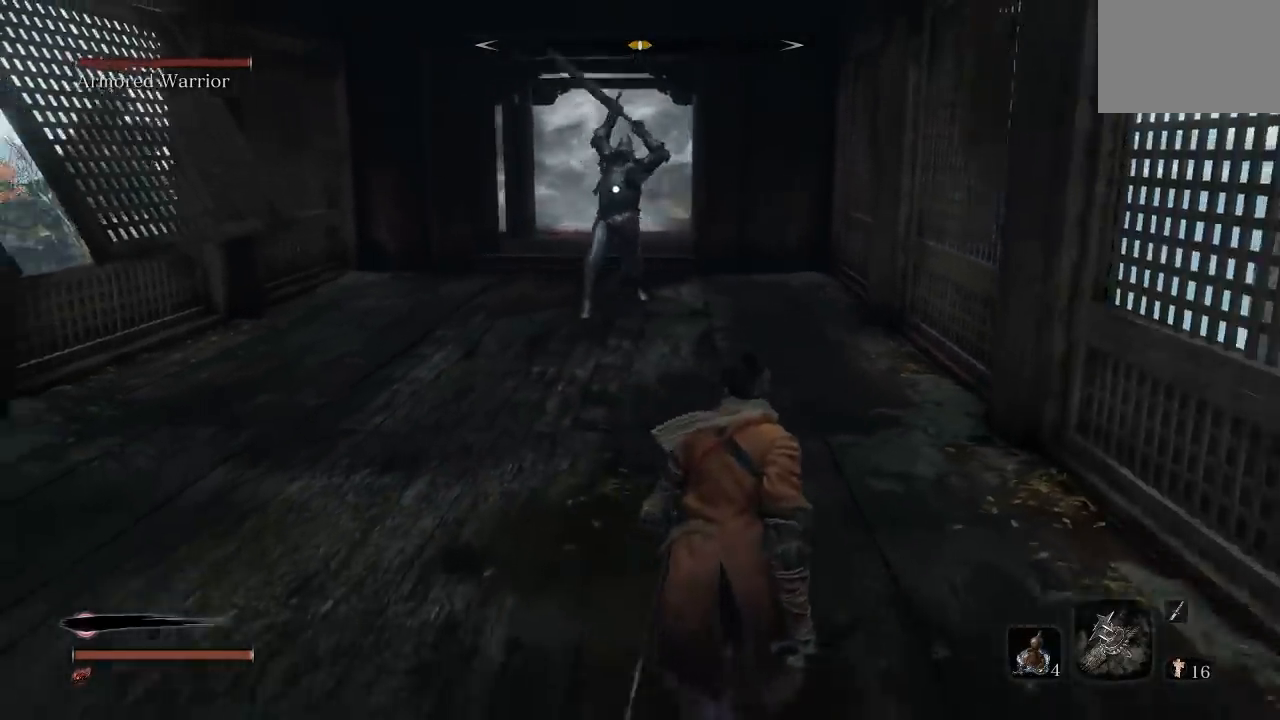
{"buttons": [], "left_stick": "down-left", "right_stick": "center", "button_events": []}
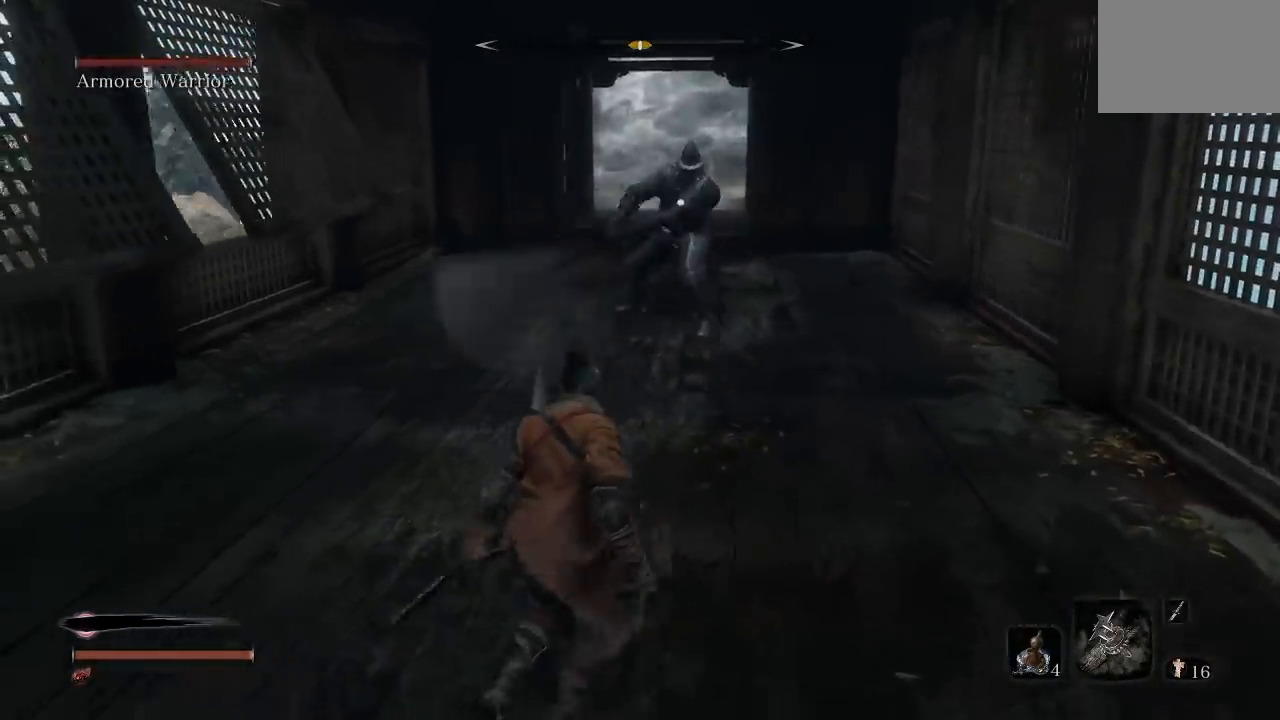
{"buttons": [], "left_stick": "down-left", "right_stick": "center", "button_events": []}
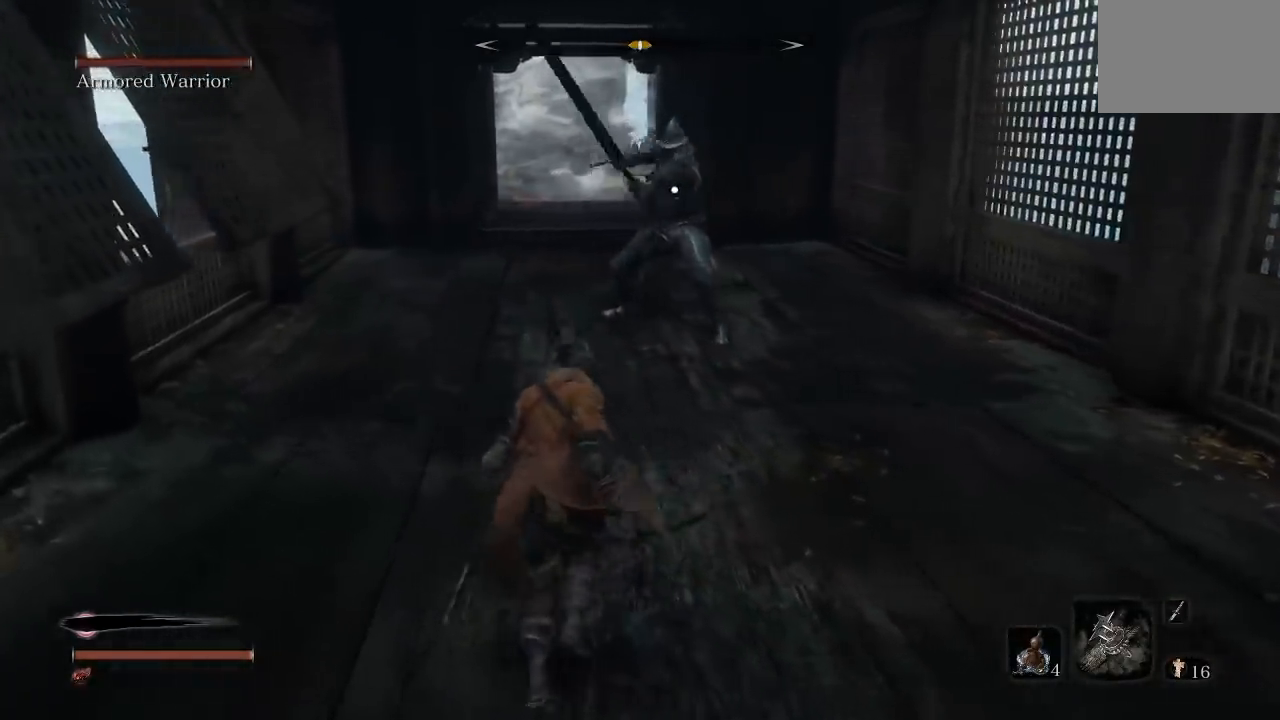
{"buttons": [], "left_stick": "down", "right_stick": "center", "button_events": []}
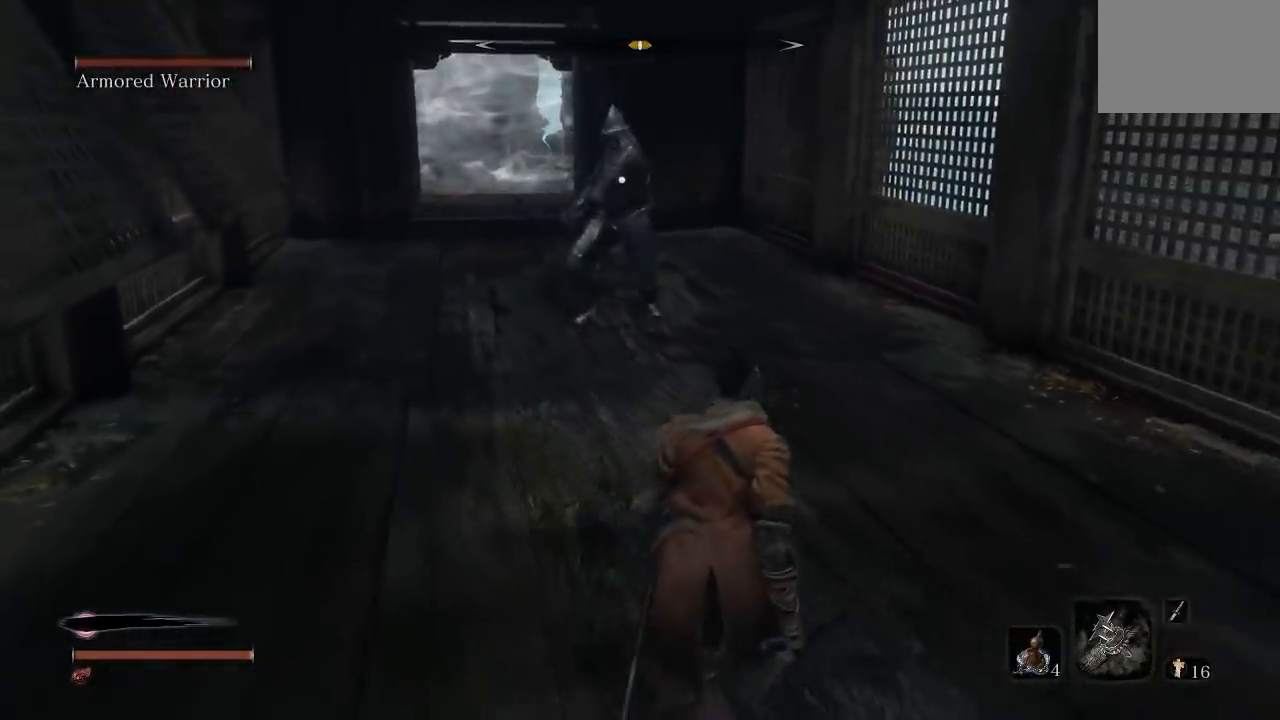
{"buttons": [], "left_stick": "up", "right_stick": "center", "button_events": []}
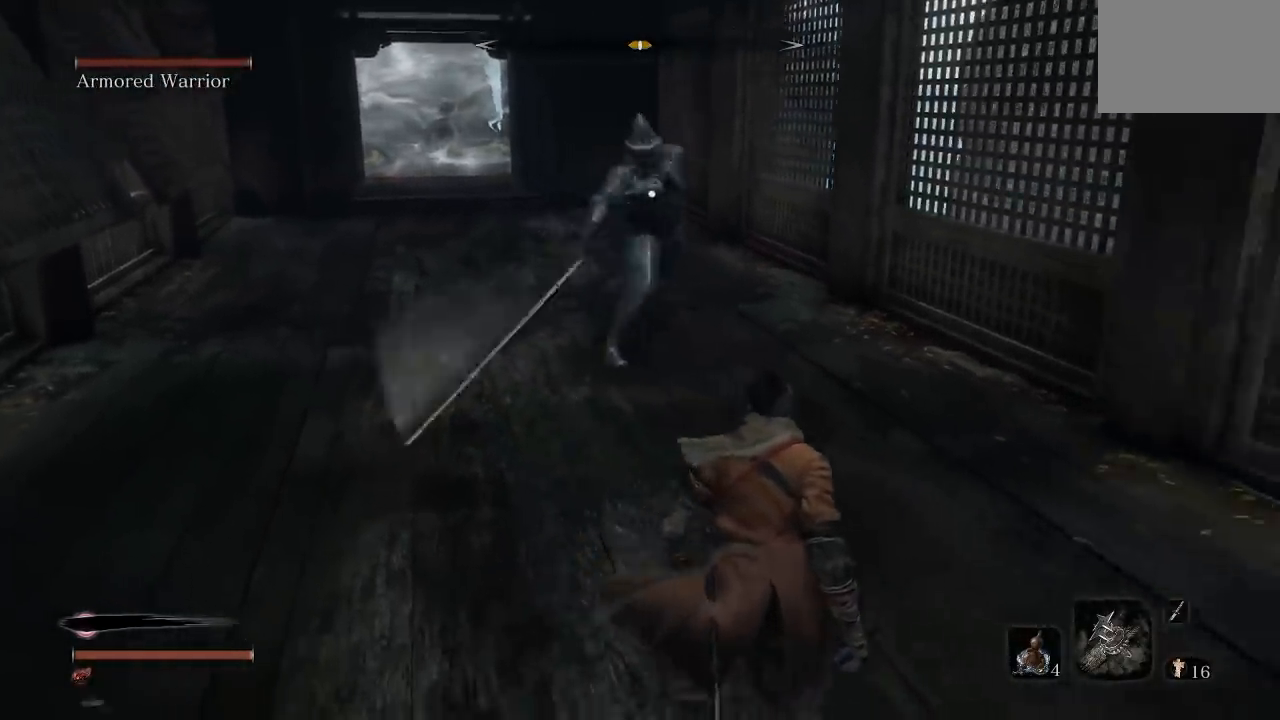
{"buttons": [], "left_stick": "down-left", "right_stick": "center", "button_events": [[167, "L2", "down"], [317, "L2", "up"]]}
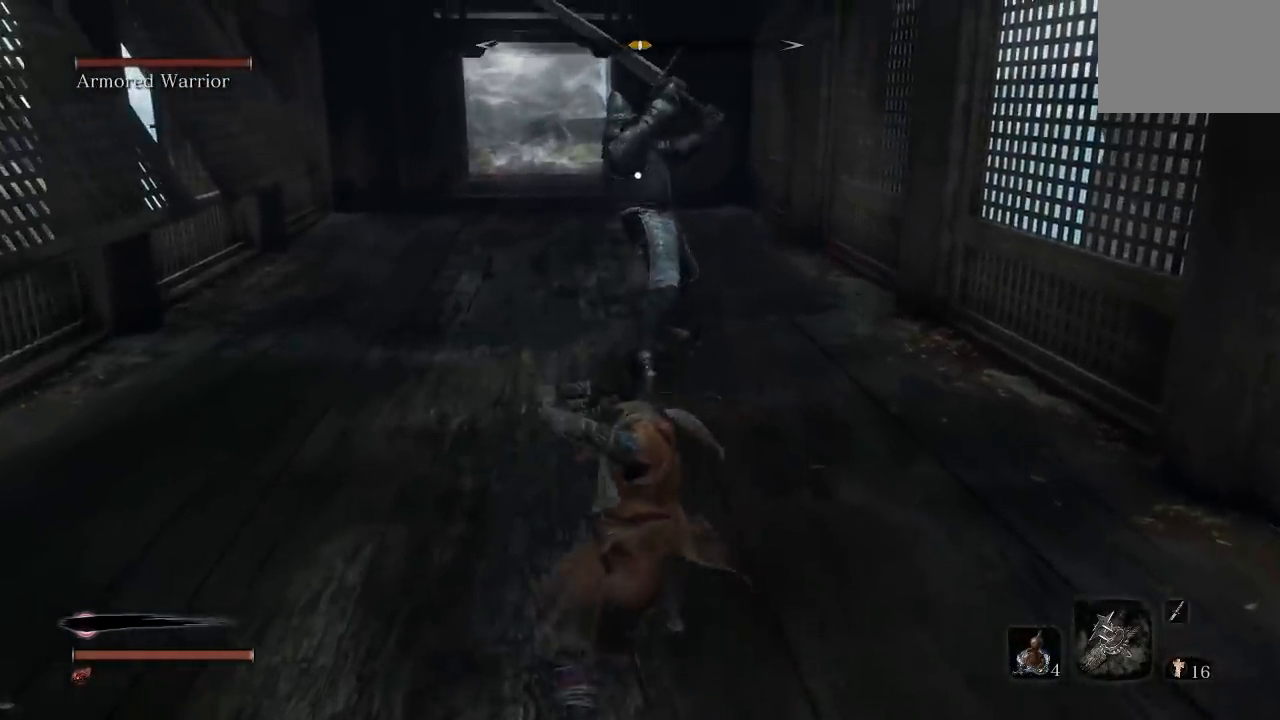
{"buttons": [], "left_stick": "down", "right_stick": "center", "button_events": []}
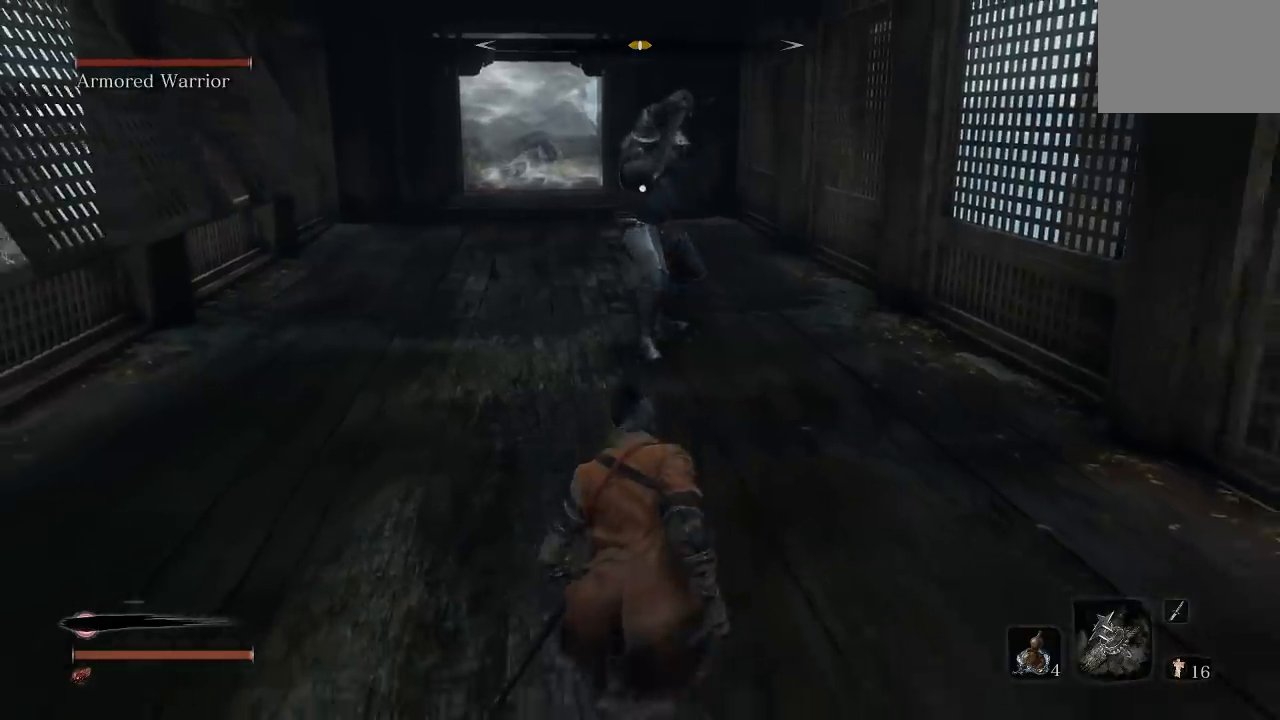
{"buttons": [], "left_stick": "down", "right_stick": "center", "button_events": []}
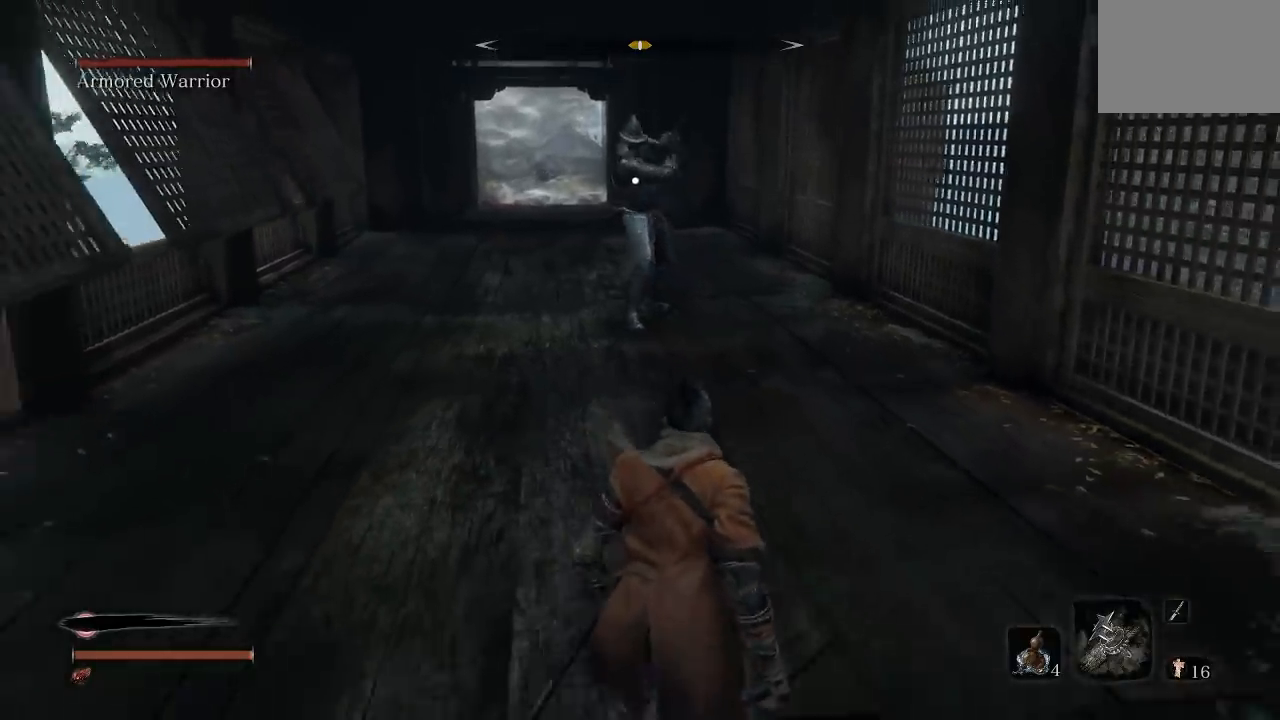
{"buttons": [], "left_stick": "up-left", "right_stick": "center", "button_events": []}
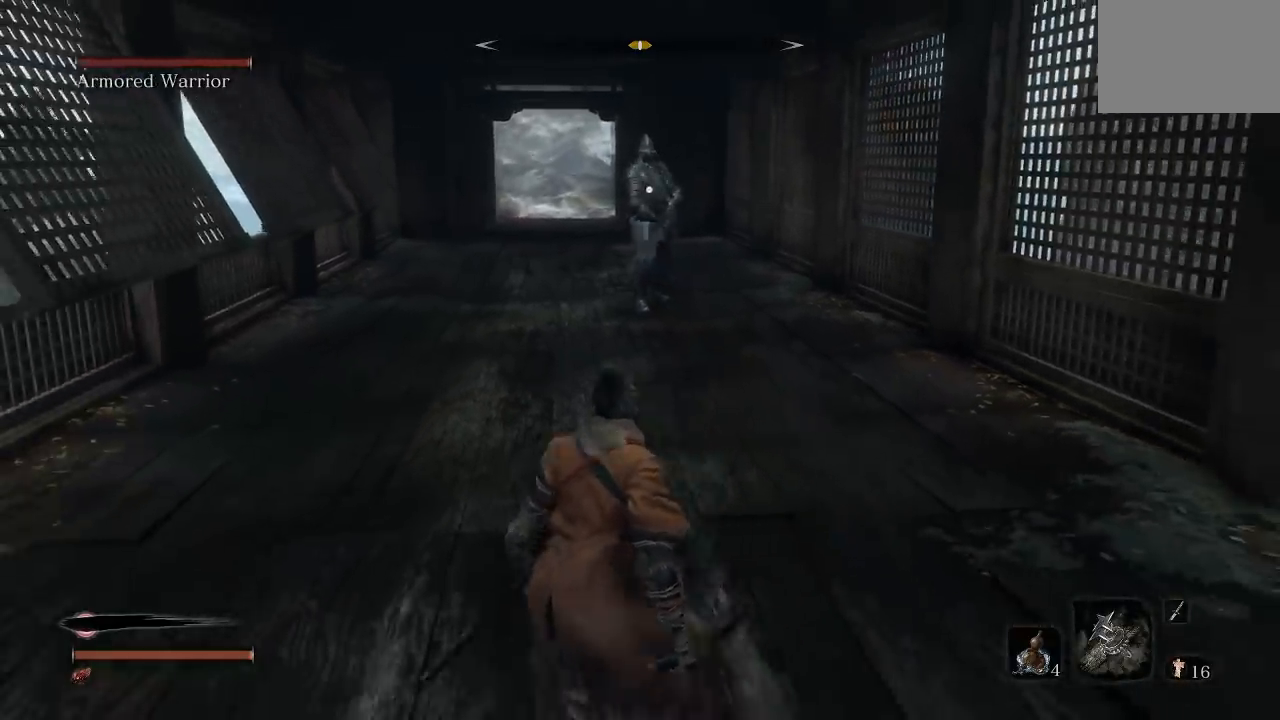
{"buttons": [], "left_stick": "up-left", "right_stick": "center", "button_events": []}
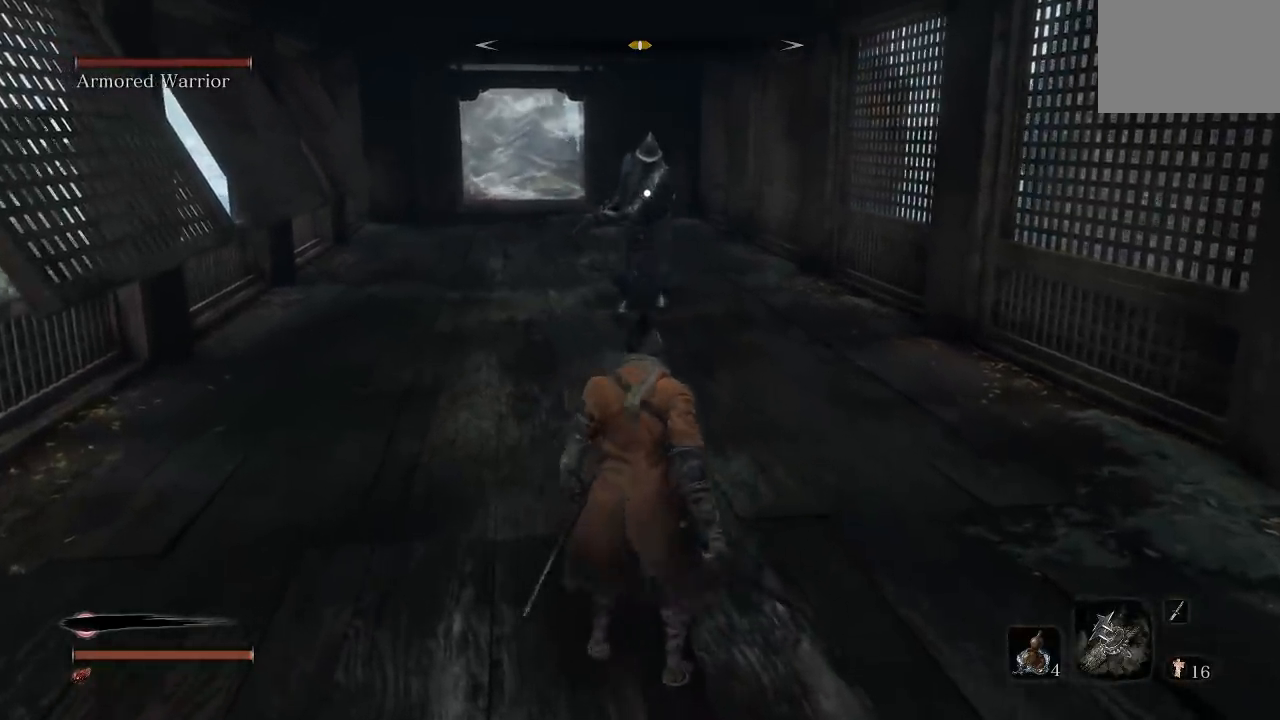
{"buttons": [], "left_stick": "down", "right_stick": "center", "button_events": []}
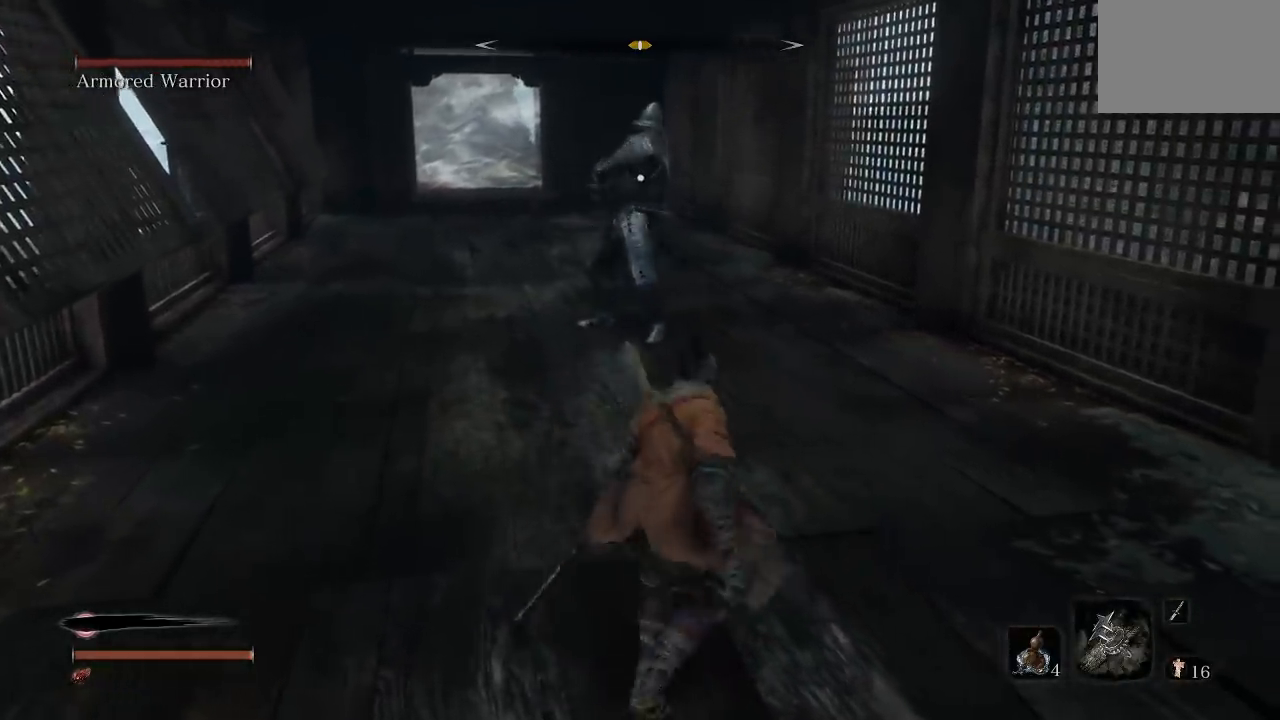
{"buttons": [], "left_stick": "up", "right_stick": "center", "button_events": []}
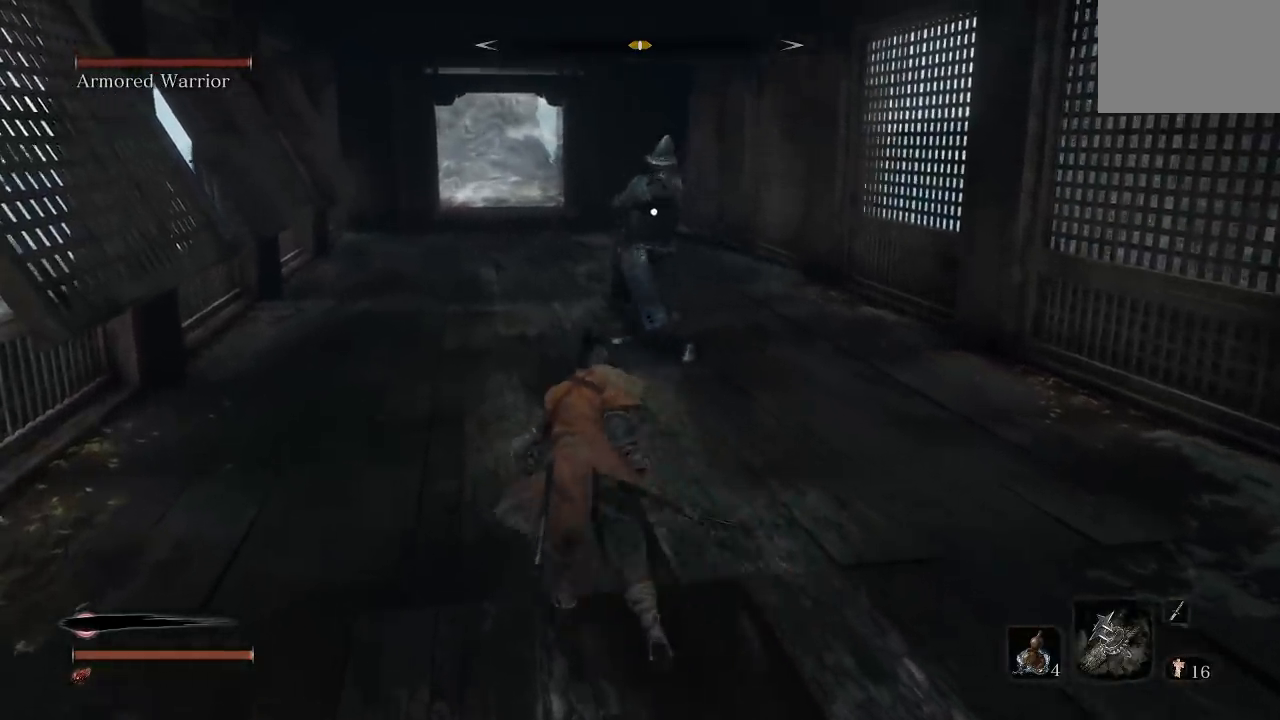
{"buttons": ["L2"], "left_stick": "up", "right_stick": "center", "button_events": [[183, "L2", "down"]]}
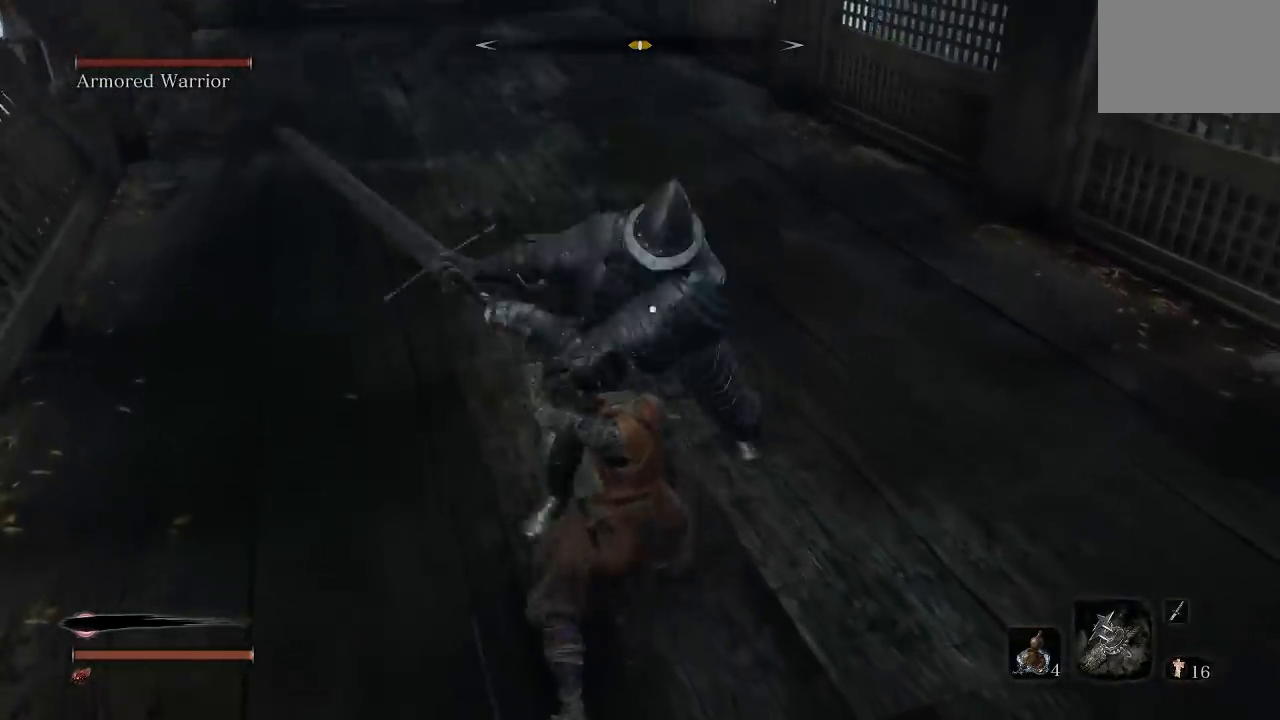
{"buttons": [], "left_stick": "up", "right_stick": "center", "button_events": [[117, "L2", "up"], [183, "L2", "down"], [383, "L2", "up"]]}
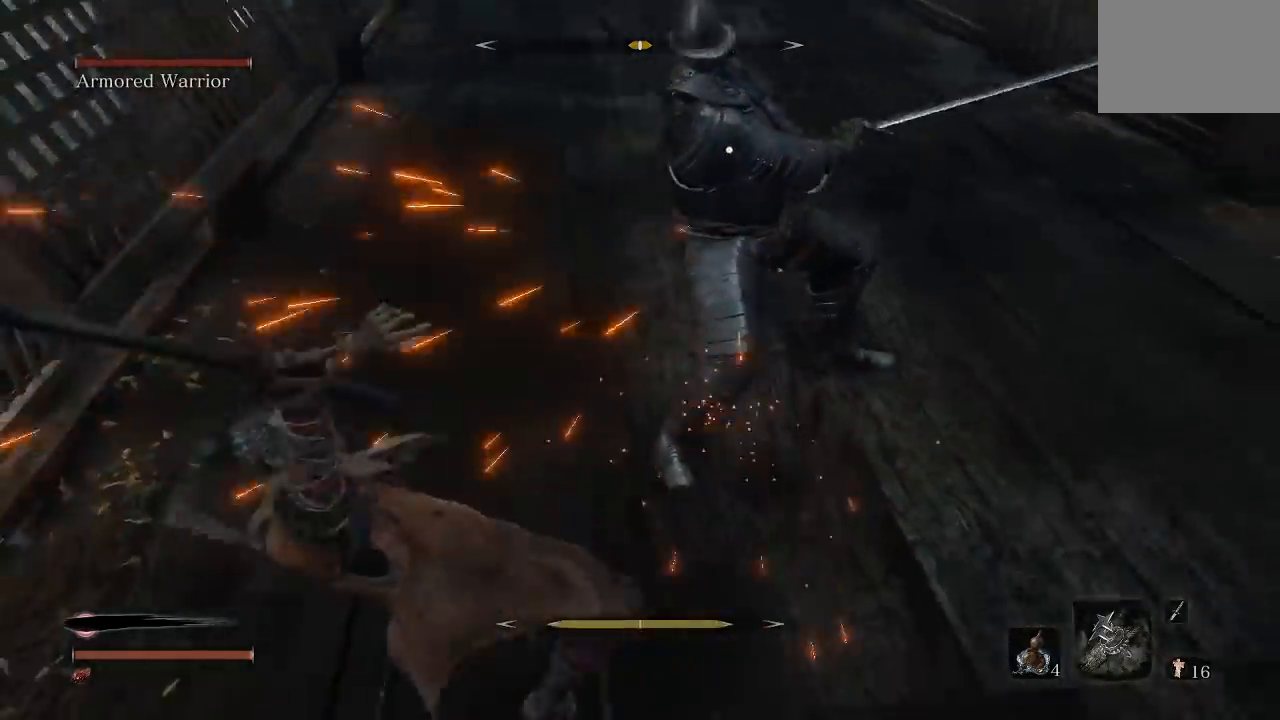
{"buttons": [], "left_stick": "up-right", "right_stick": "center", "button_events": []}
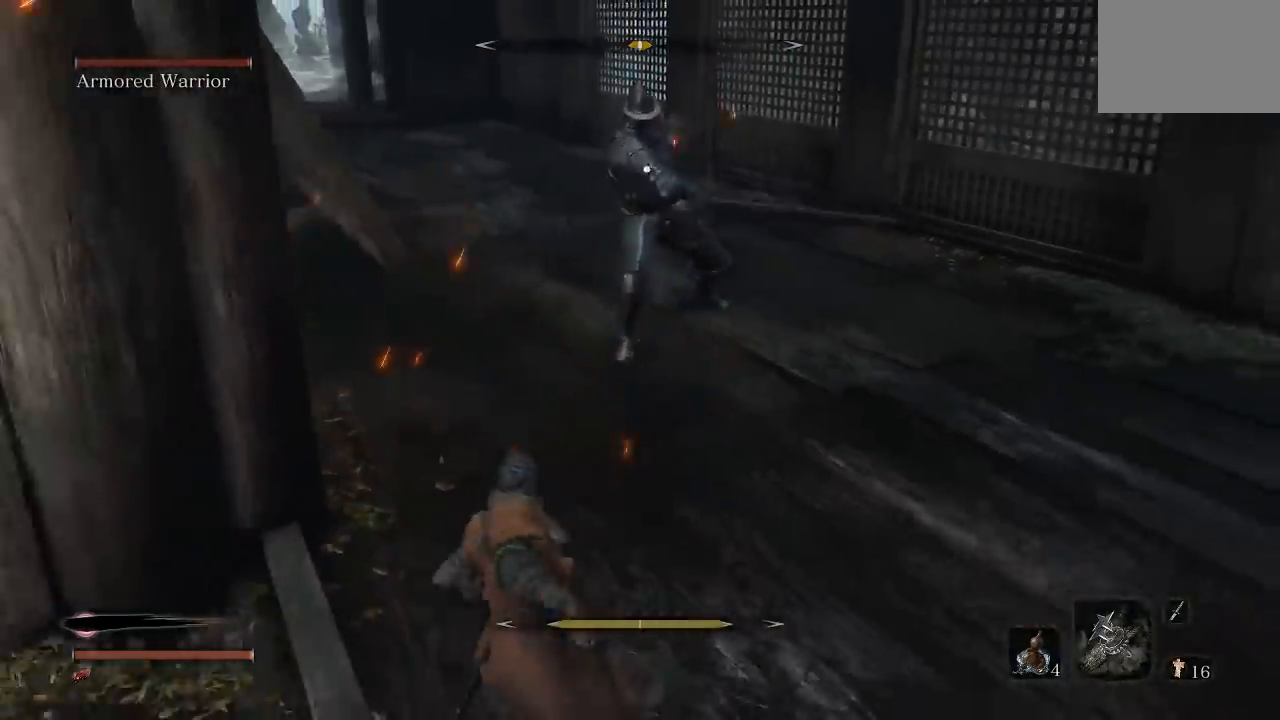
{"buttons": [], "left_stick": "up-right", "right_stick": "center", "button_events": []}
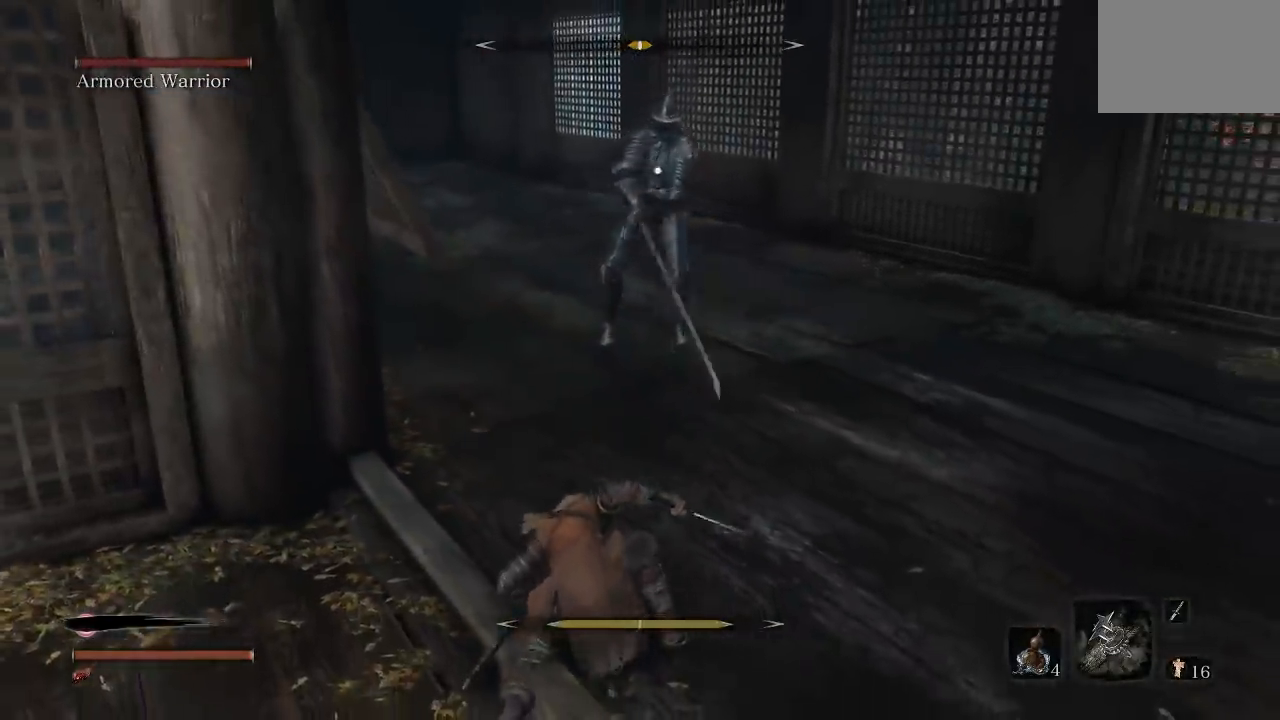
{"buttons": [], "left_stick": "right", "right_stick": "center", "button_events": []}